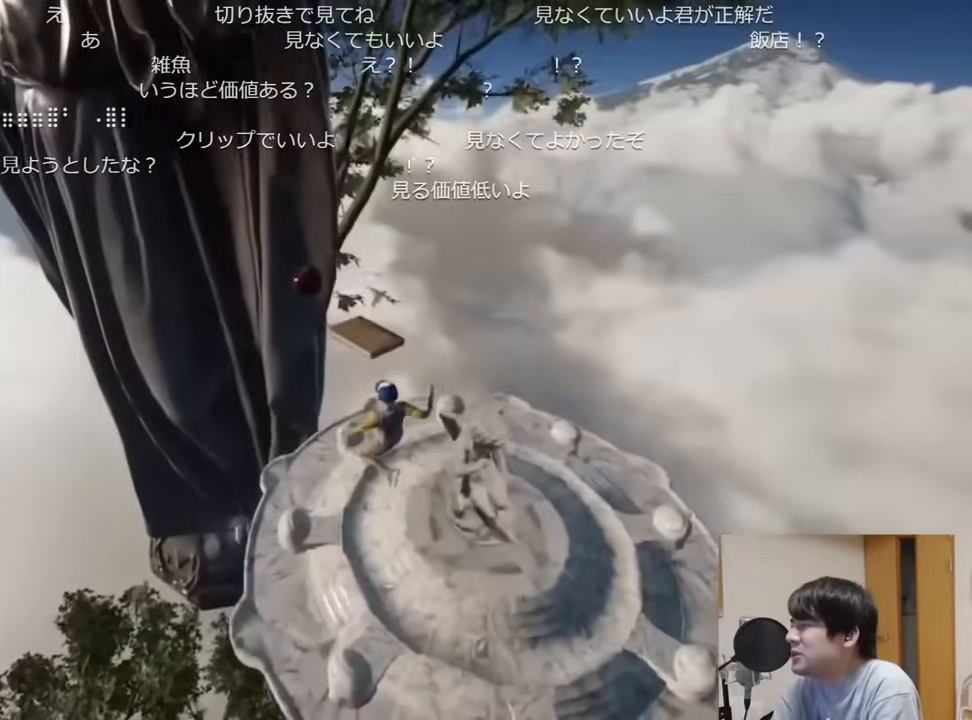
Gameplay with keyboard and mouse; each line is a JSON object with the keys and mouse buttons held at the frame after it. "events" lists presses ("down") and releases ("up") of "a", "ctrl", "d", "e", "q", "s", "shift", "space", "w", "mouse_left", "mouse_wheel", "mouse_right", "mouse_mb4" and "mouse_mb5" between this image and that frame as [ms after this image, input, new state], when the widget could be followed in between. "mouse_left", "mouse_wheel", "mouse_right", "mouse_mb4", "mouse_mb5" = the "left", "wheel", "right", "mb4", "mb5" buttons of the "mouse" list. No other keys are recorded. "wheel" means that the mouse wheel is clicked or scrolled. Mouse movement is not recorded.
{"keys": ["shift", "w"], "mouse": [], "events": []}
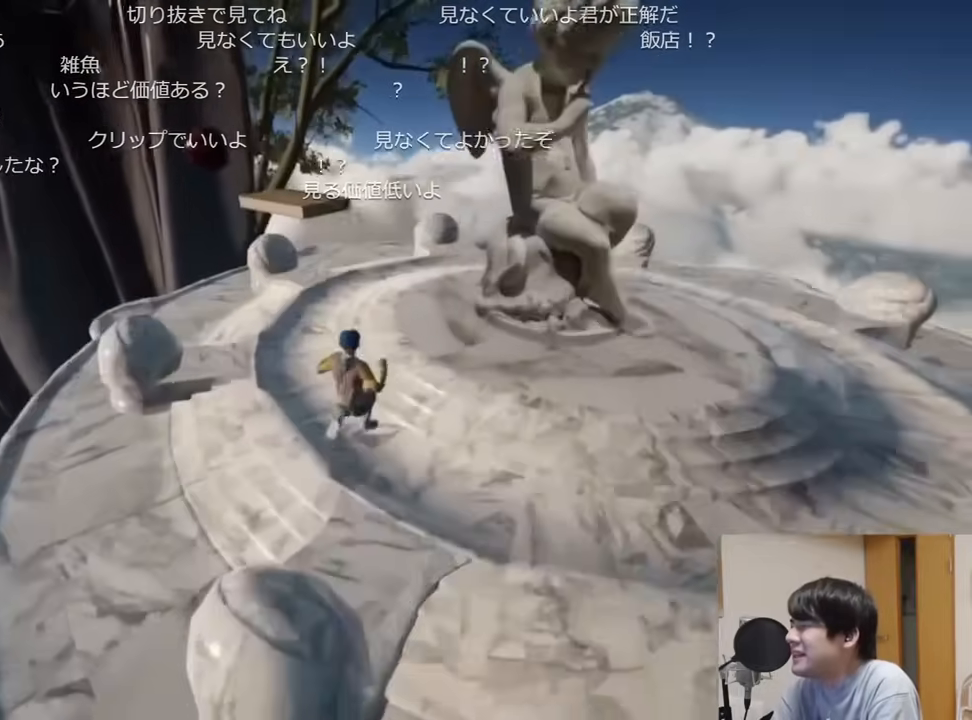
{"keys": ["shift", "w"], "mouse": [], "events": []}
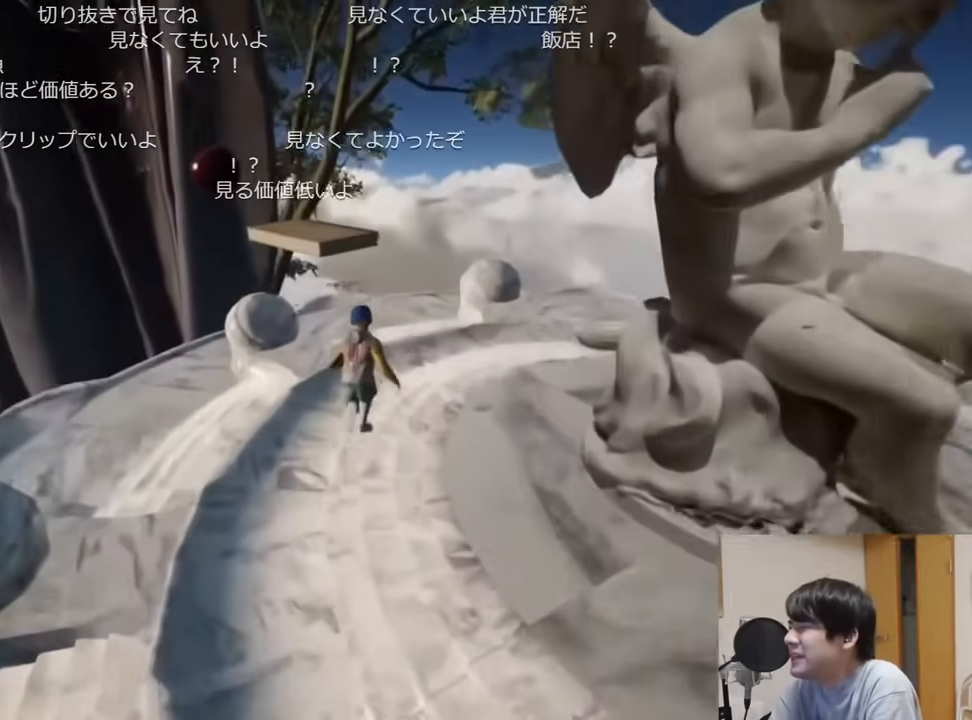
{"keys": ["shift", "w"], "mouse": [], "events": []}
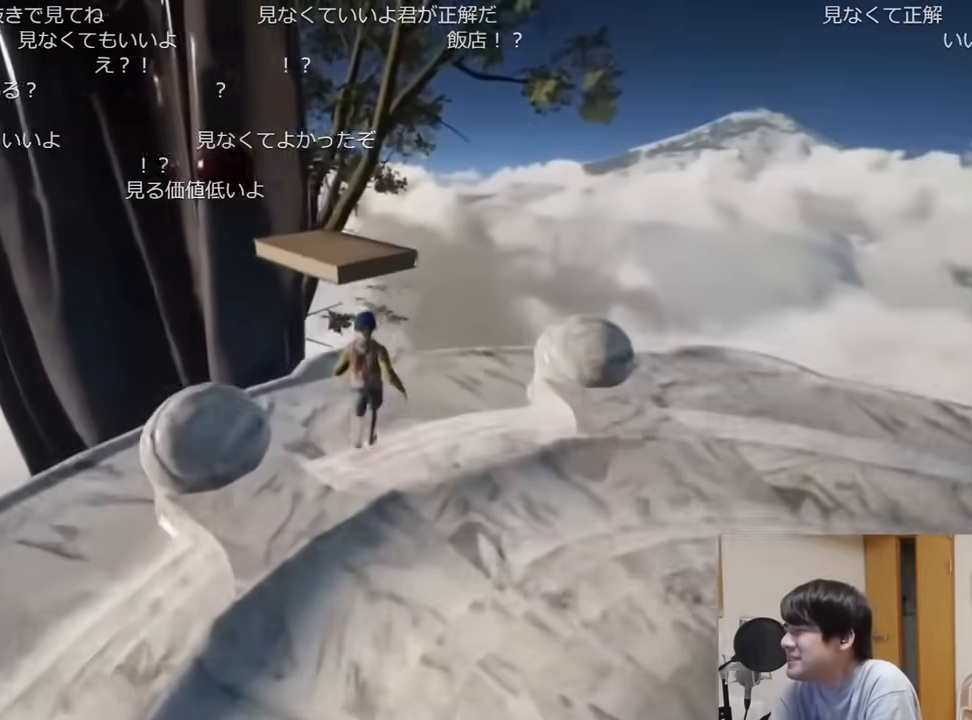
{"keys": ["shift", "w"], "mouse": [], "events": [[300, "space", "down"], [467, "space", "up"]]}
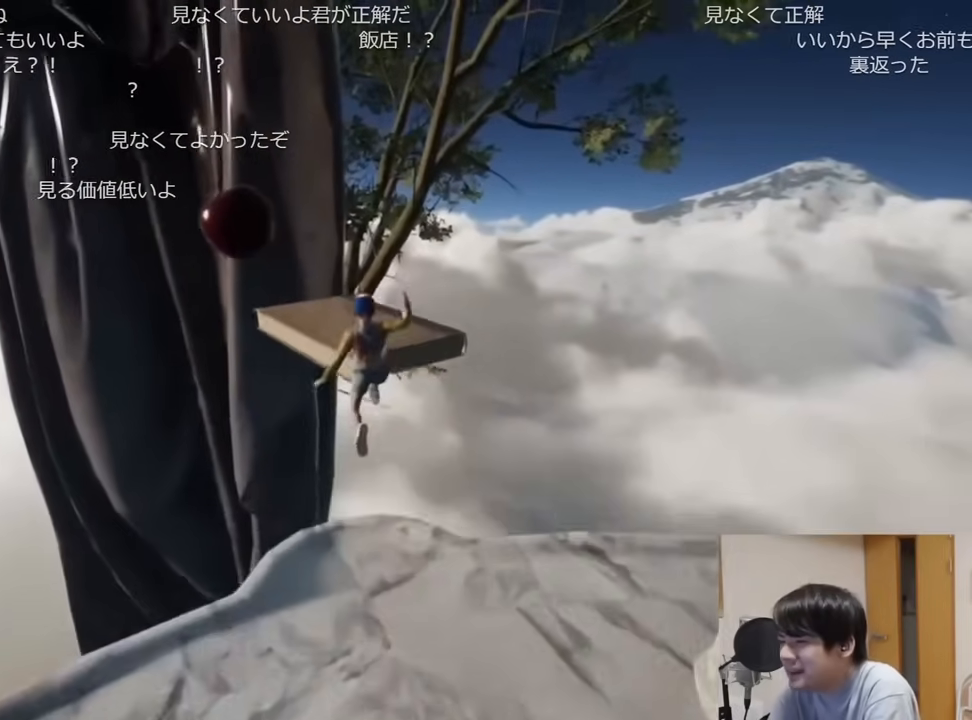
{"keys": ["shift", "w"], "mouse": [], "events": []}
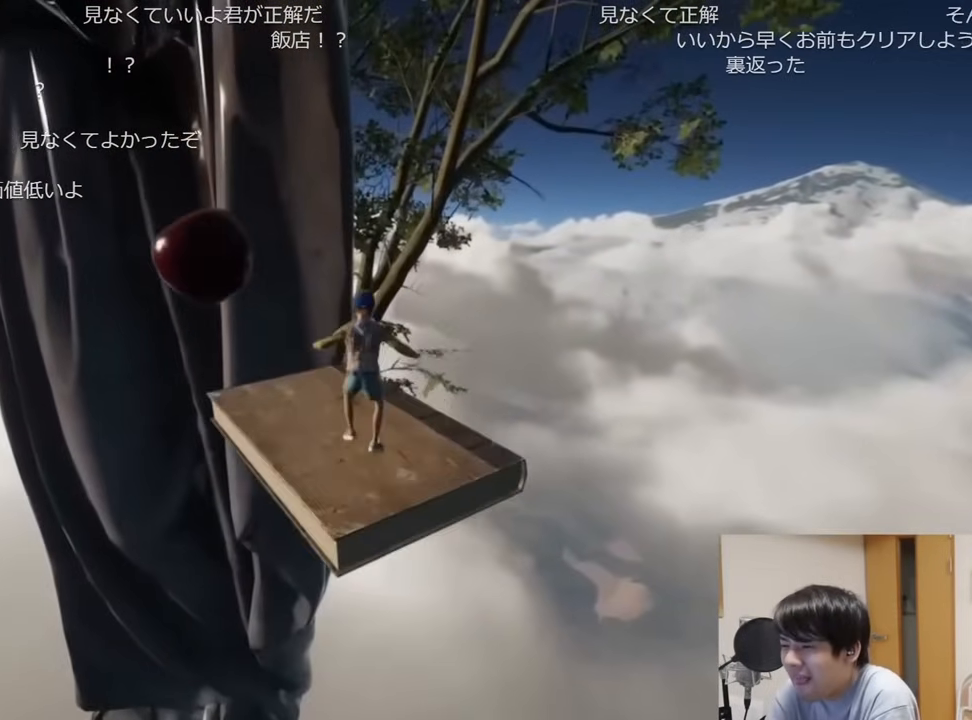
{"keys": ["a", "shift", "w"], "mouse": [], "events": [[100, "a", "down"]]}
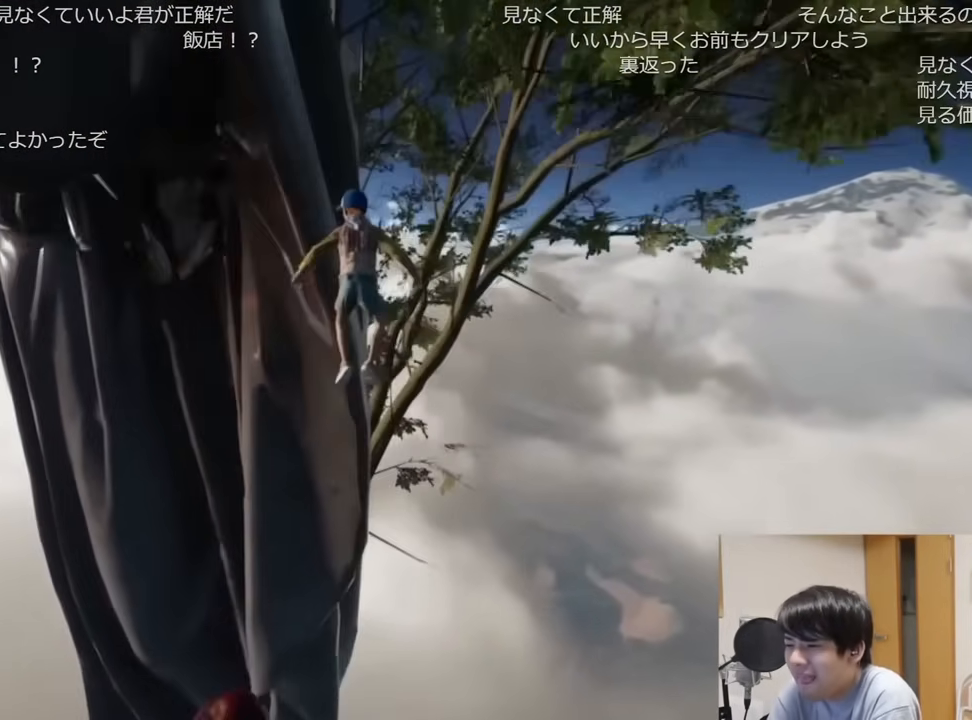
{"keys": ["a", "shift", "w"], "mouse": [], "events": []}
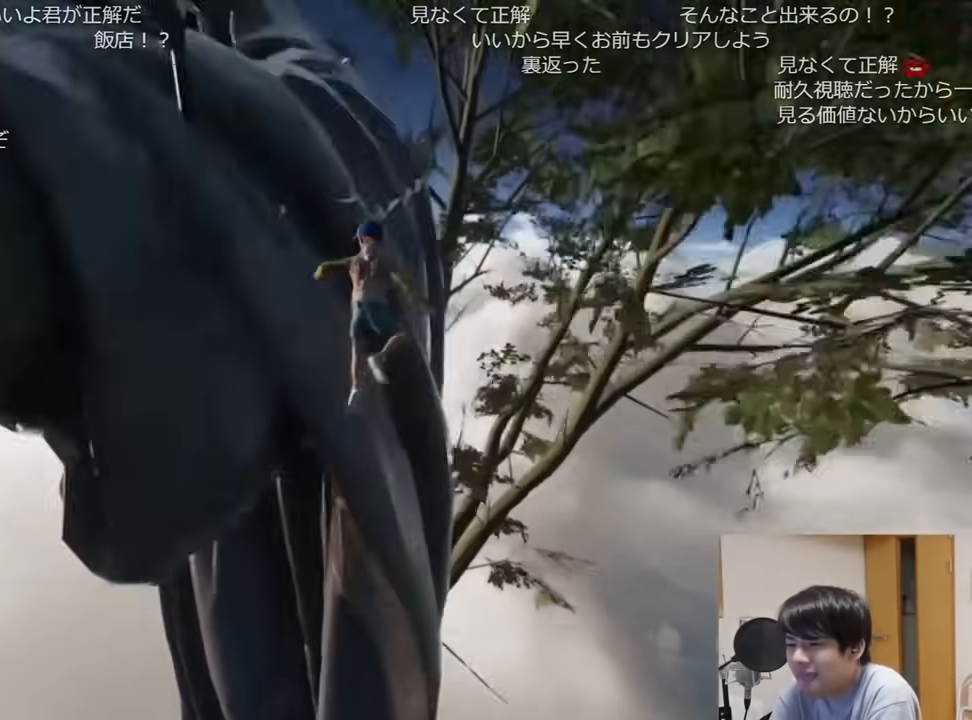
{"keys": ["a", "shift", "w"], "mouse": [], "events": []}
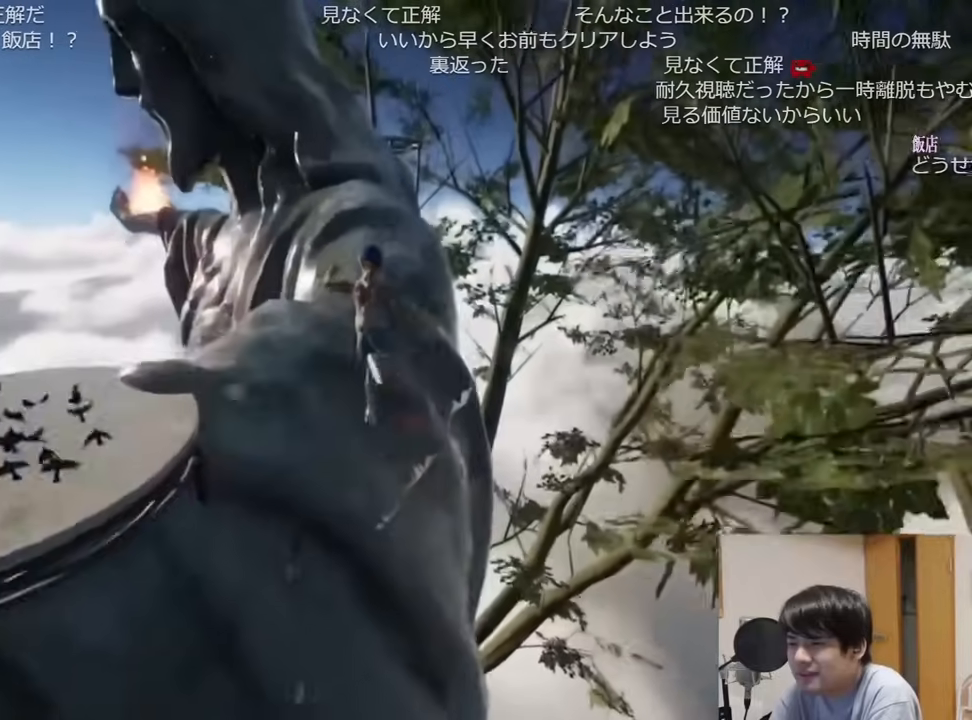
{"keys": ["shift", "w"], "mouse": [], "events": [[66, "a", "up"]]}
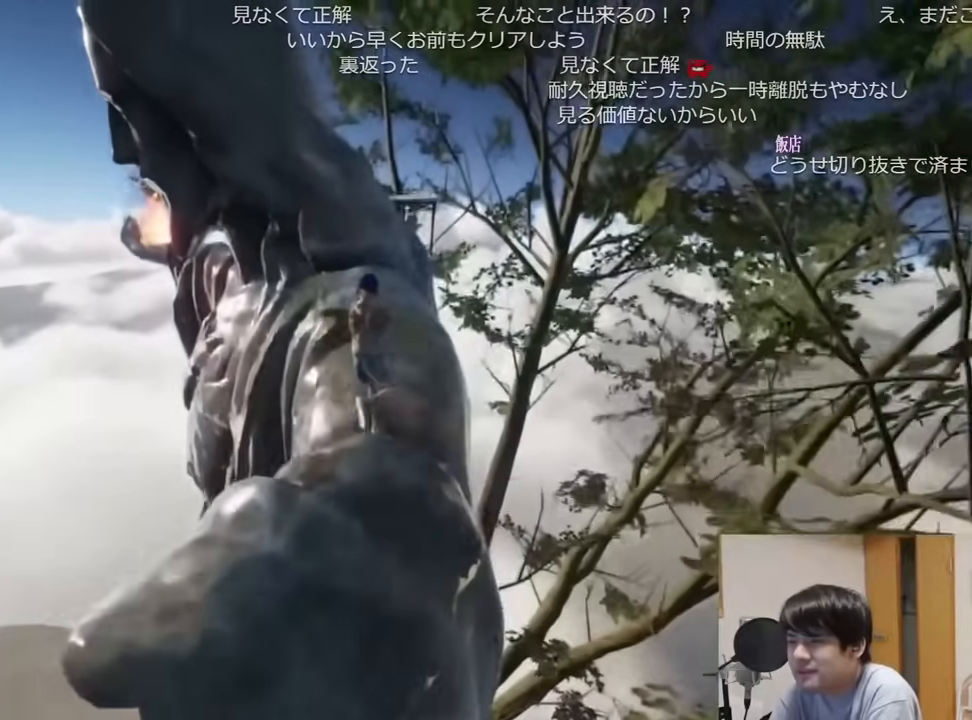
{"keys": ["shift", "w"], "mouse": [], "events": []}
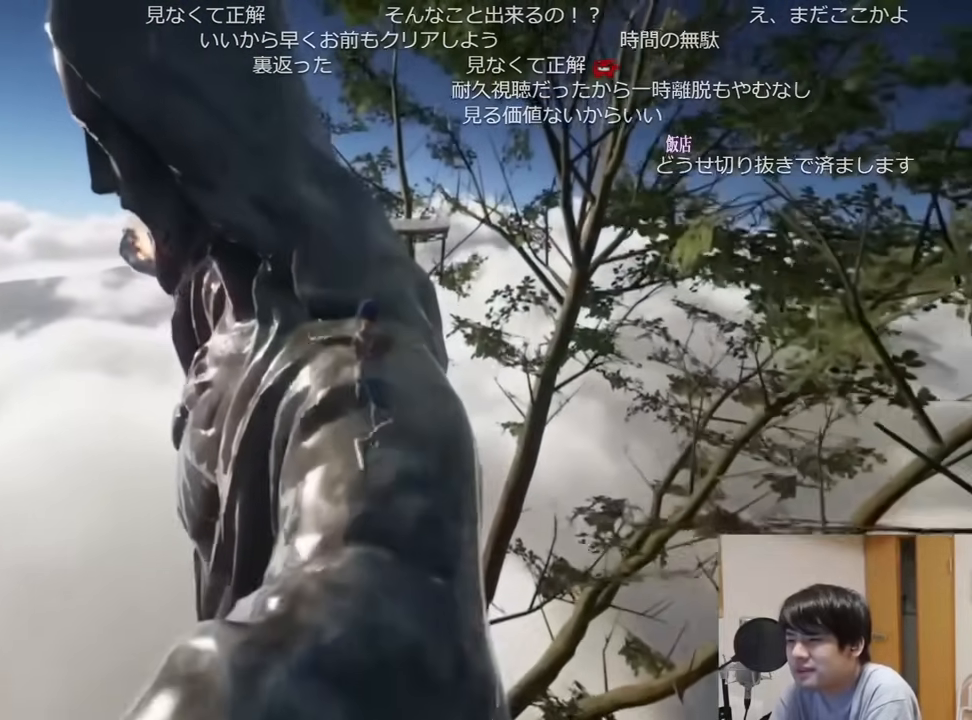
{"keys": ["shift", "w"], "mouse": [], "events": []}
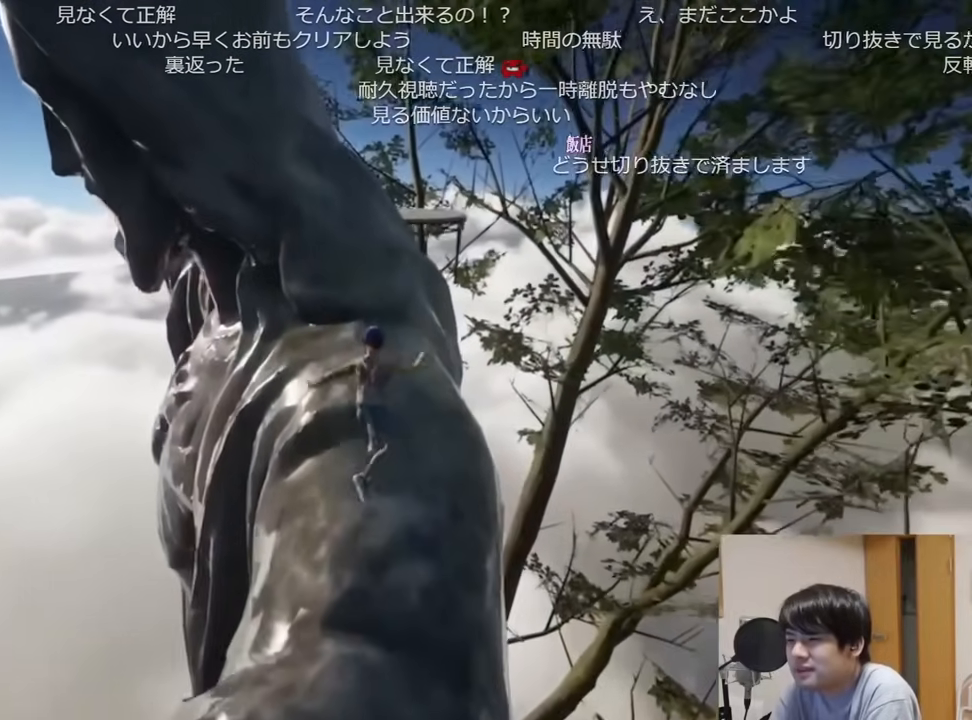
{"keys": ["shift", "w"], "mouse": [], "events": []}
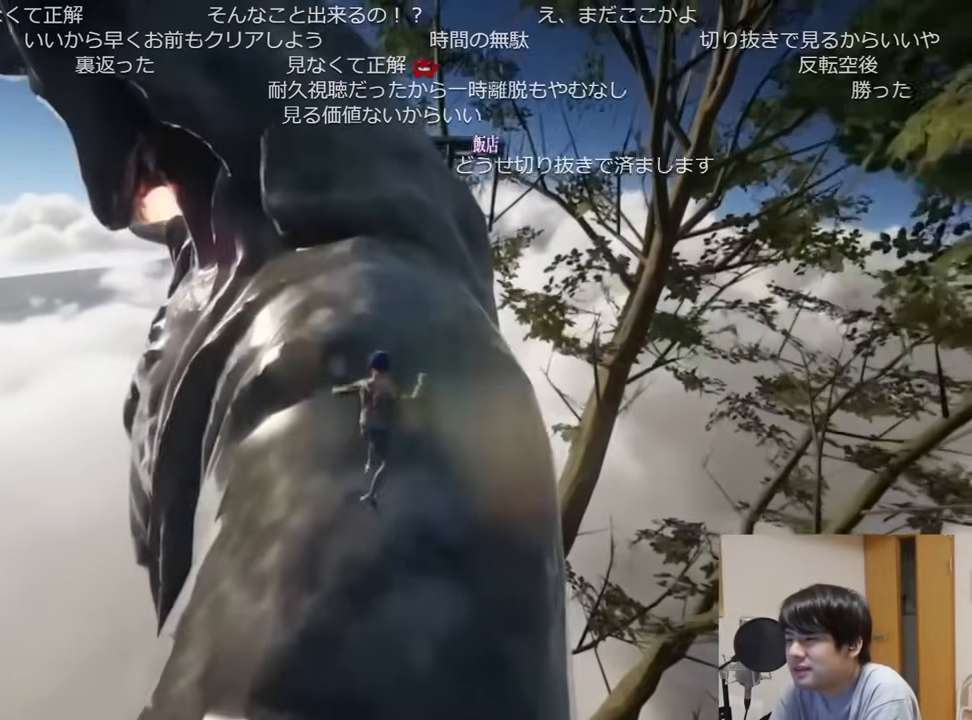
{"keys": ["shift"], "mouse": [], "events": [[483, "w", "up"]]}
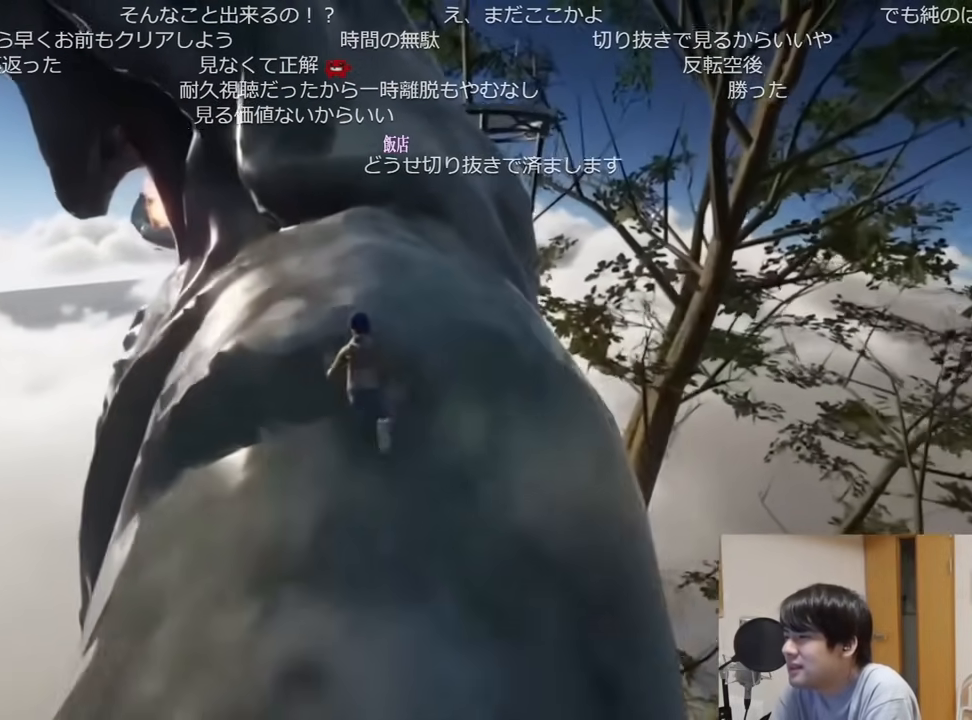
{"keys": ["shift", "w"], "mouse": [], "events": [[84, "space", "down"], [184, "w", "down"], [200, "space", "up"]]}
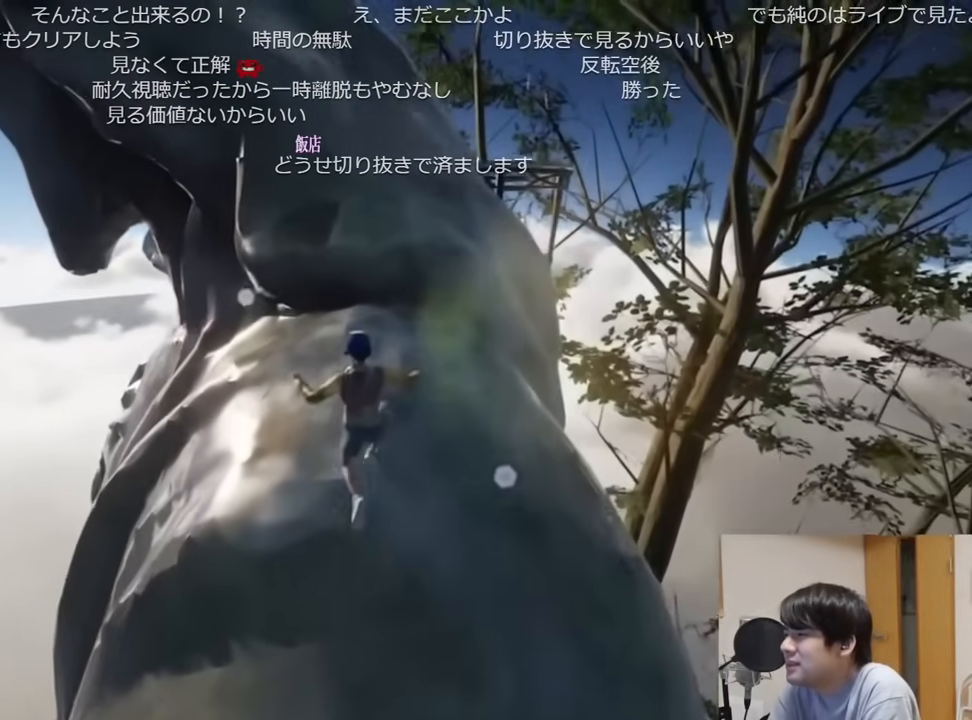
{"keys": ["shift", "w"], "mouse": [], "events": []}
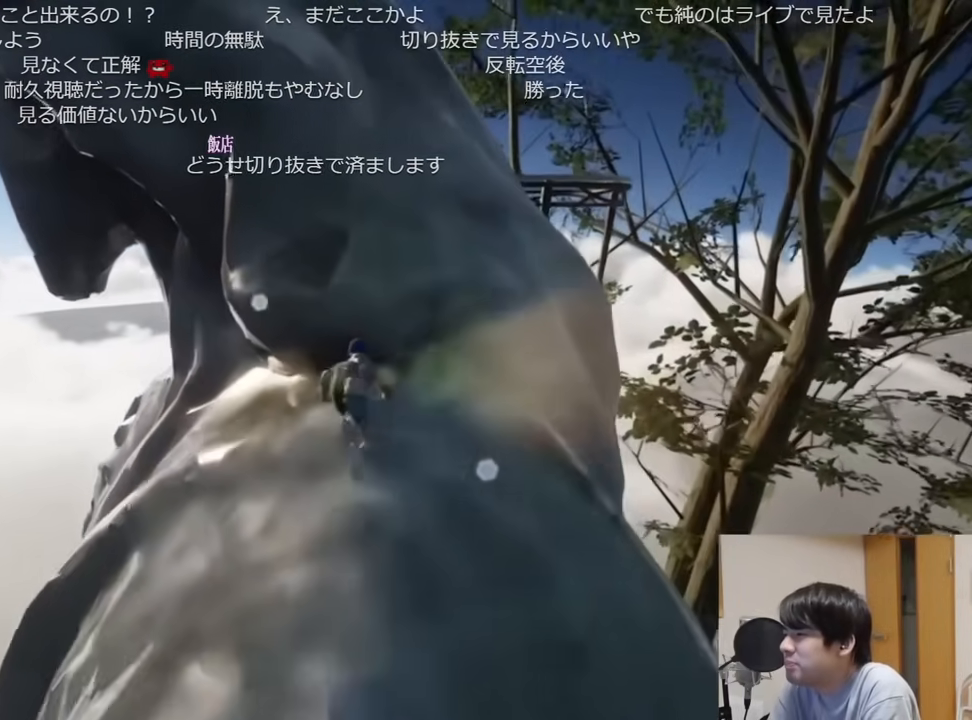
{"keys": ["shift", "w"], "mouse": [], "events": [[200, "w", "up"], [267, "space", "down"], [384, "space", "up"], [384, "w", "down"]]}
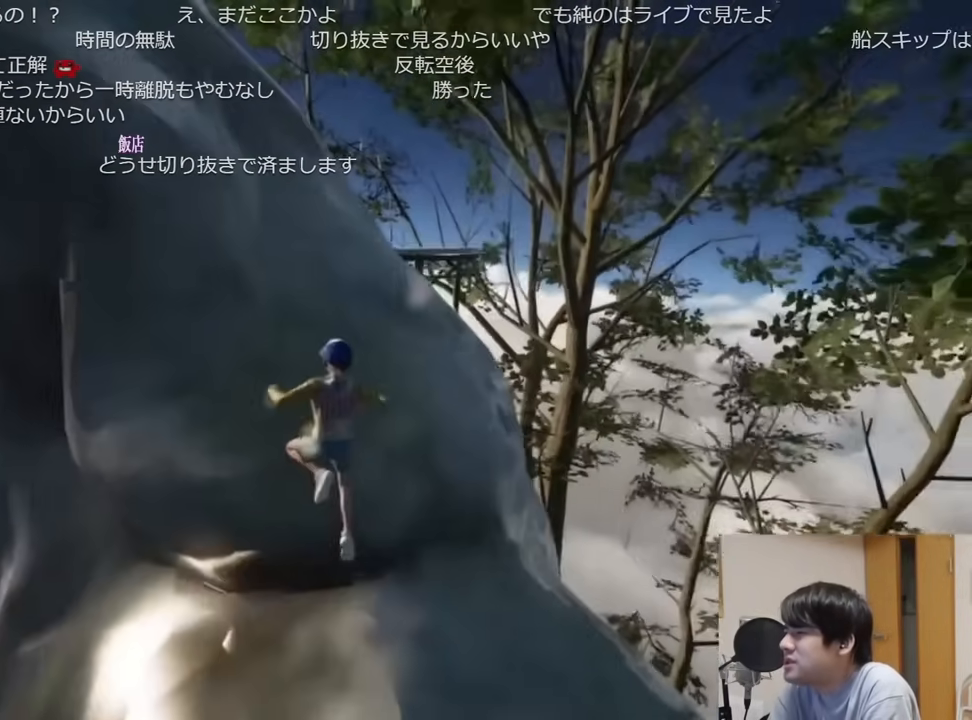
{"keys": ["shift", "w"], "mouse": [], "events": []}
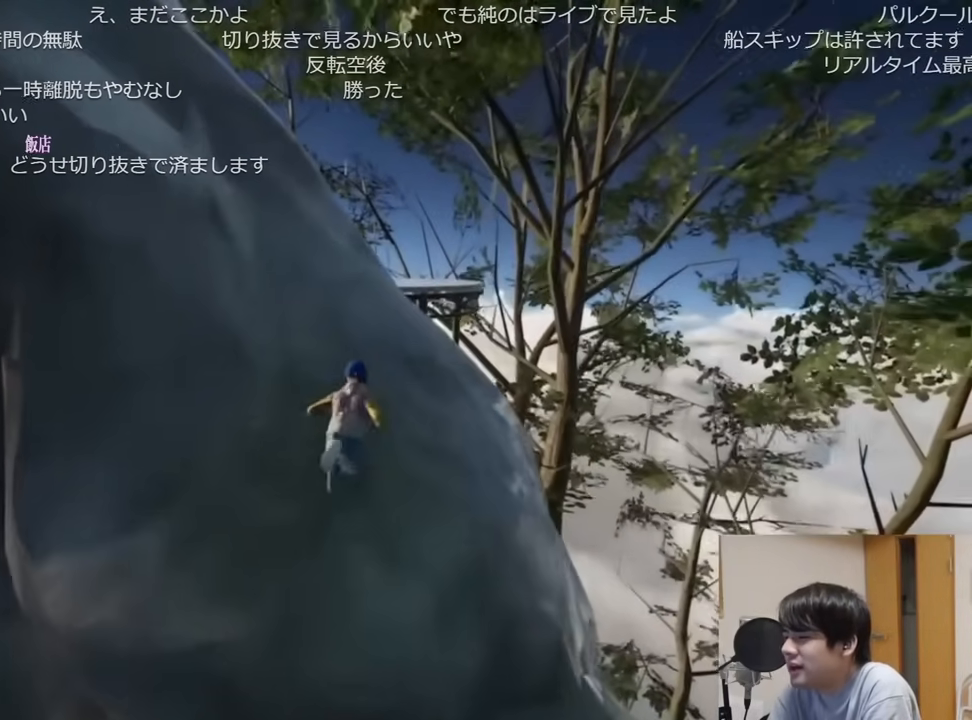
{"keys": ["shift", "space", "w"], "mouse": [], "events": [[467, "space", "down"]]}
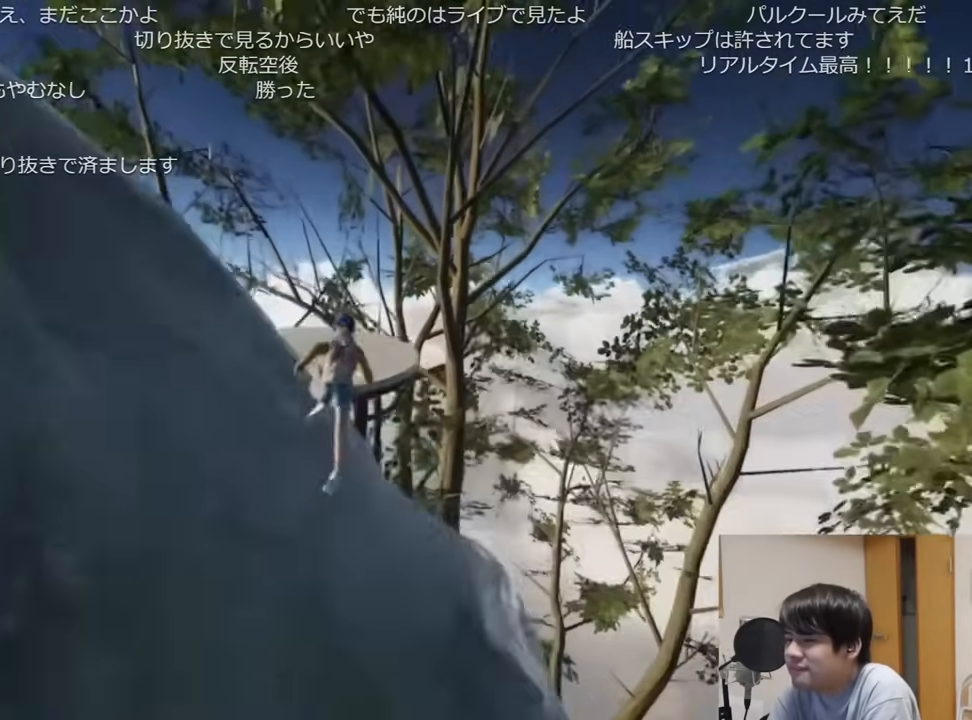
{"keys": ["shift", "w"], "mouse": [], "events": [[116, "space", "up"]]}
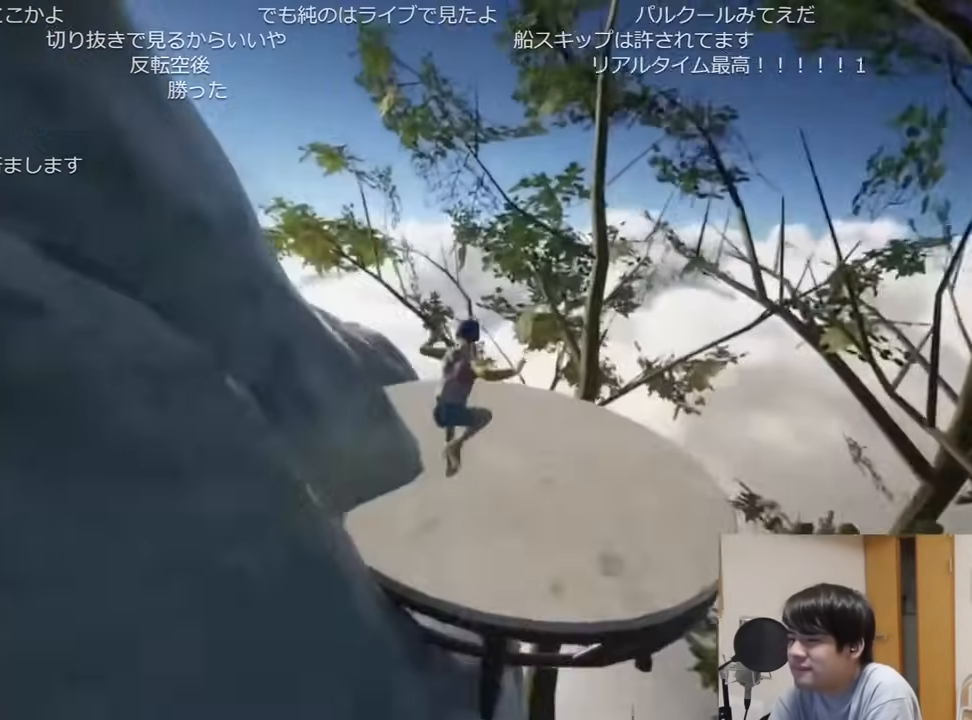
{"keys": ["shift", "w"], "mouse": [], "events": []}
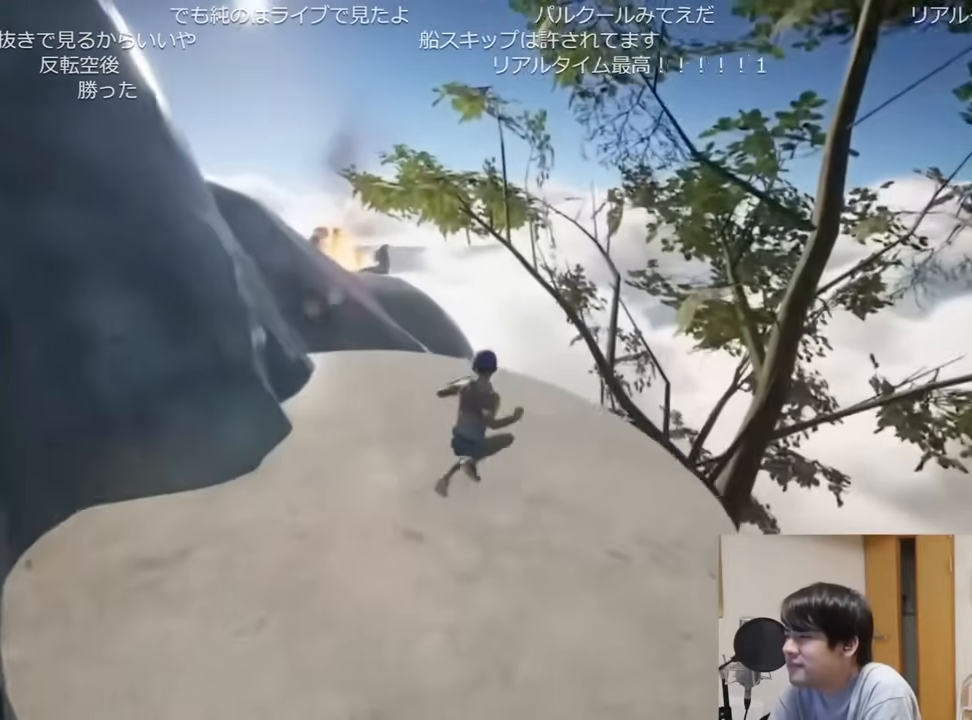
{"keys": ["shift", "space", "w"], "mouse": [], "events": [[417, "space", "down"]]}
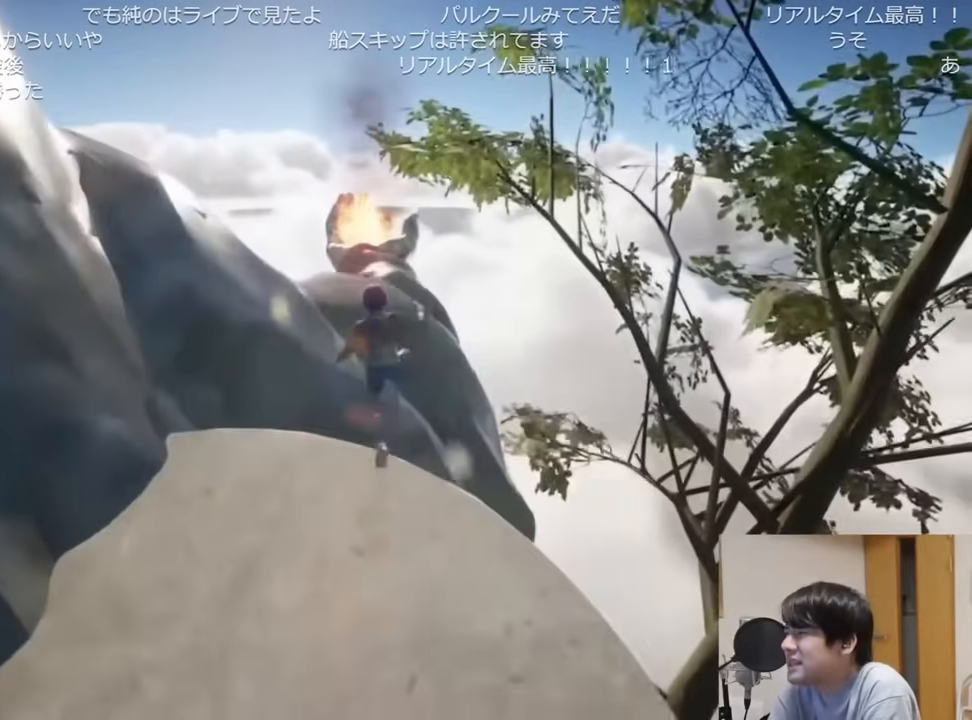
{"keys": ["shift", "w"], "mouse": [], "events": [[84, "space", "up"]]}
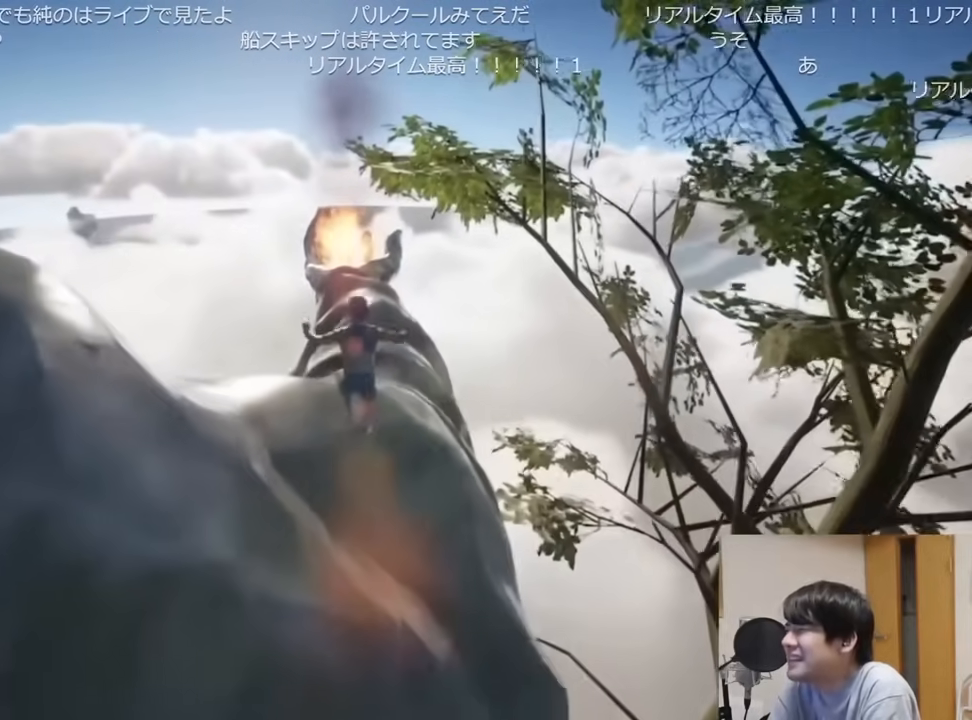
{"keys": ["shift", "w"], "mouse": [], "events": []}
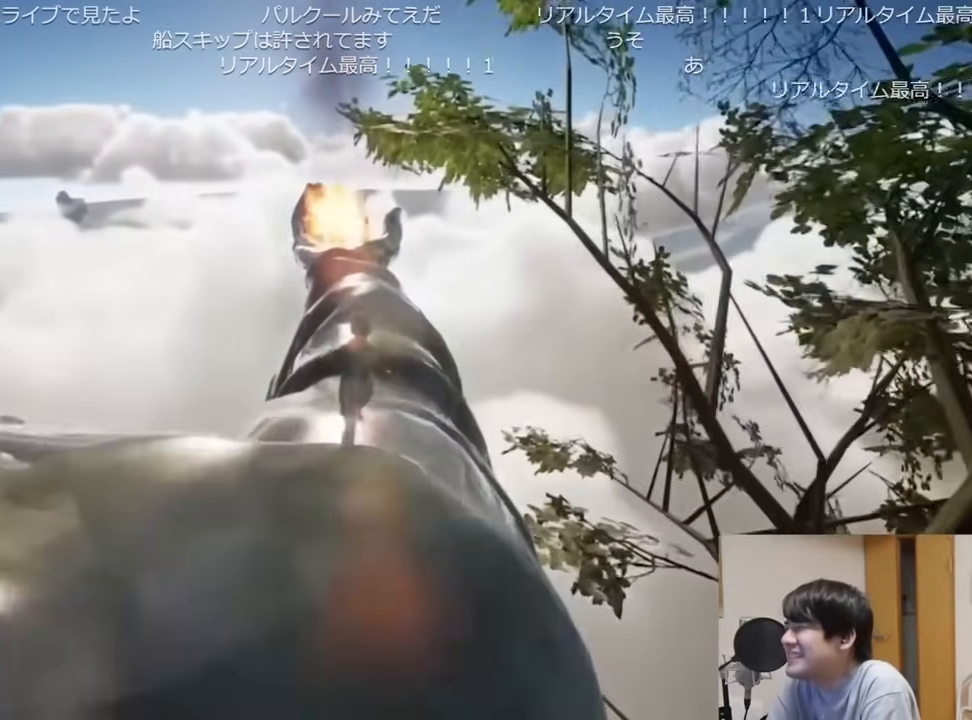
{"keys": ["shift", "w"], "mouse": [], "events": []}
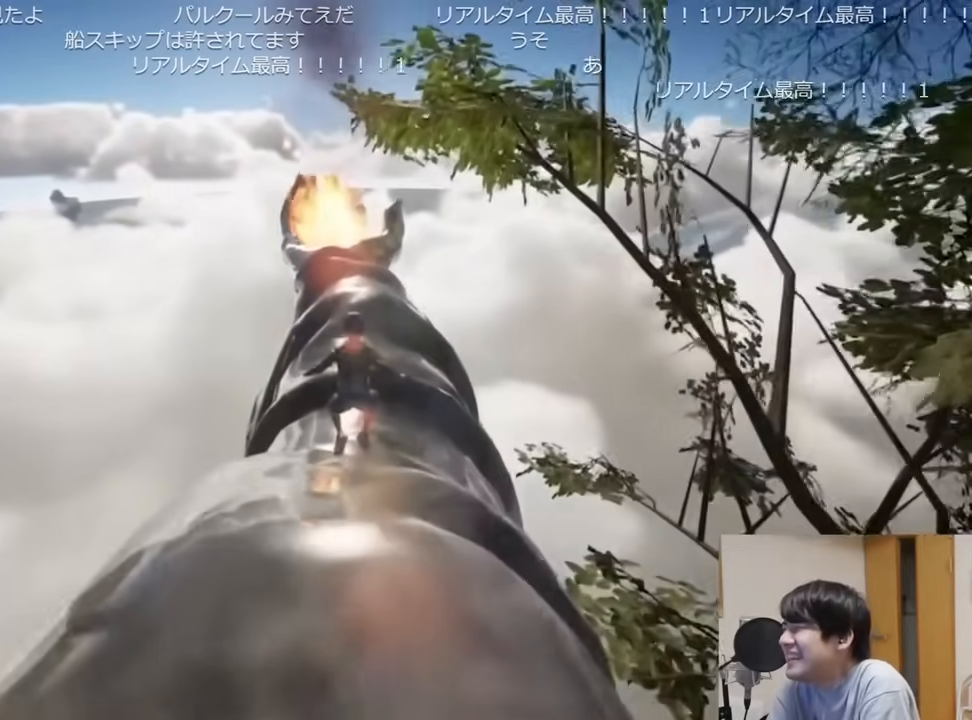
{"keys": ["shift", "w"], "mouse": [], "events": []}